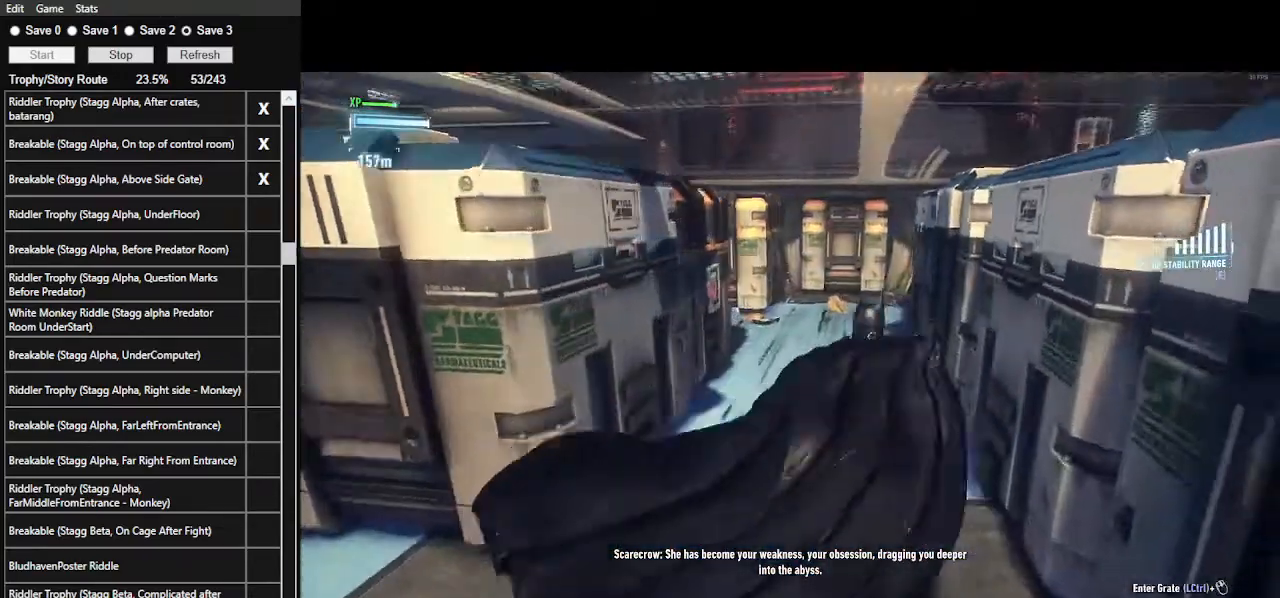
Gameplay with keyboard and mouse; each line is a JSON object with the keys and mouse buttons held at the frame after it. "events" lists presses ("down") and releases ("up") of ".", "/", "0", "1", "2", "3", "4", "5", "6", "7", "8", "9", "a", "alt_l", "alt_r", "b", "backslash", "backspace", "c", "caps_lock", "comma", "ctrl_l", "ctrl_r", "d", "e", "equals", "f", "g", "h", "i", "j", "k", "l", "lbracket", "m", "minus", "n", "o", "p", "q", "quote", "r", "rbracket", "return", "s", "semicolon", "shift_l", "shift_r", "space", "super", "t", "tab", "tilde", "u", "v", "w", "x", "y", "z", "mouse_left", "mouse_wheel" and "mouse_right" between this image and that frame as [ms after this image, input, new state], when the widget could be followed in between. "mouse_left", "mouse_wheel", "mouse_right" = the "left", "wheel", "right" buttons of the "mouse" list. No other keys are recorded. "wheel" means that the mouse wheel is clicked or scrolled. Not read: mouse_move.
{"keys": ["space", "w"], "mouse": [], "events": []}
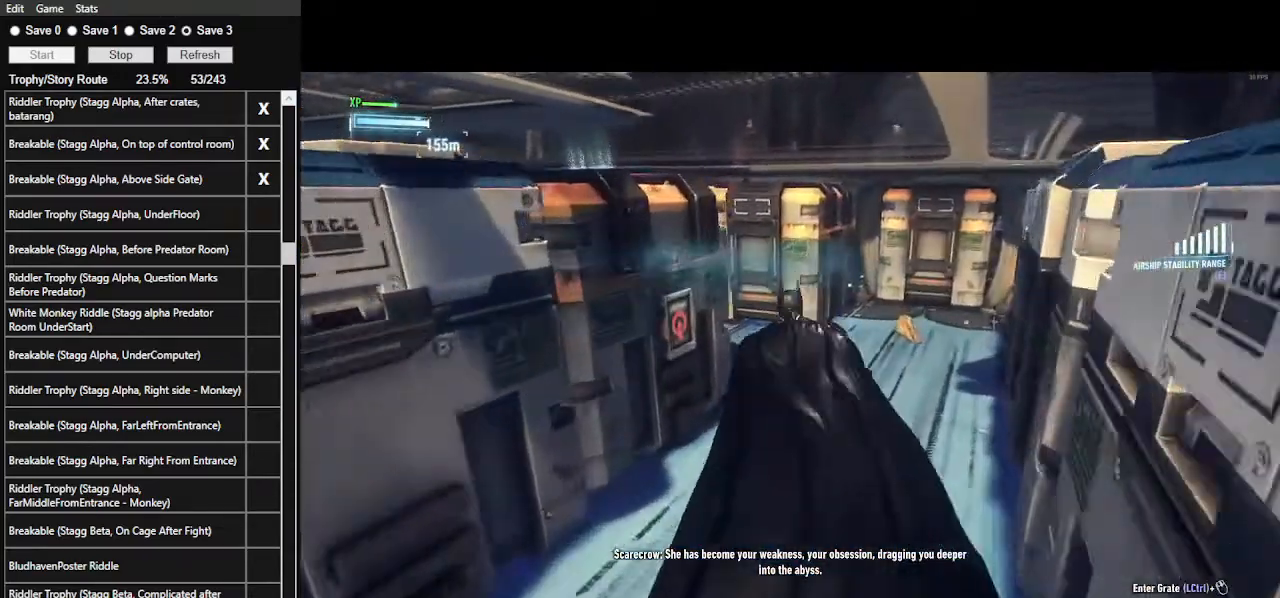
{"keys": ["space", "w"], "mouse": [], "events": []}
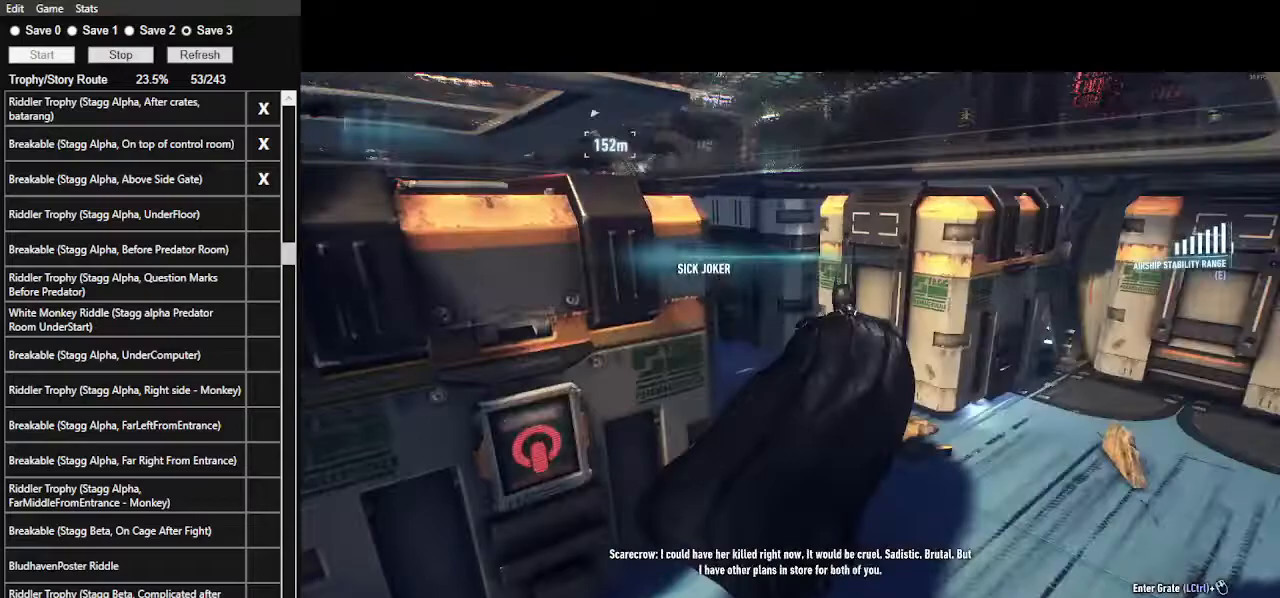
{"keys": ["space", "w"], "mouse": [], "events": []}
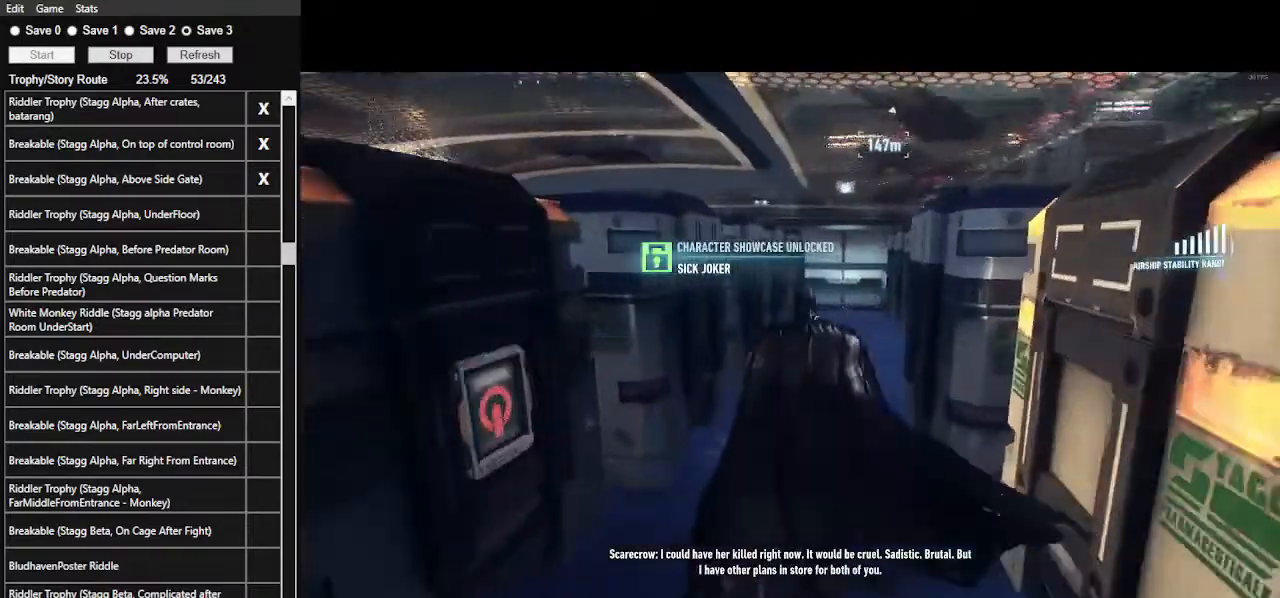
{"keys": ["space", "w"], "mouse": [], "events": []}
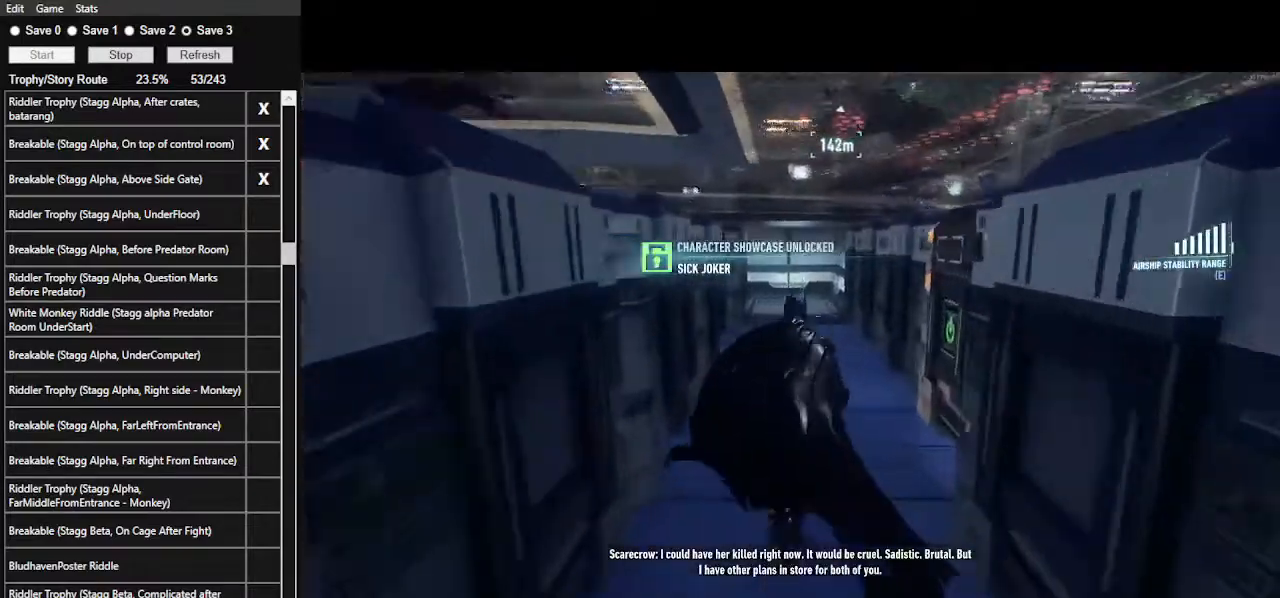
{"keys": ["space", "w"], "mouse": [], "events": []}
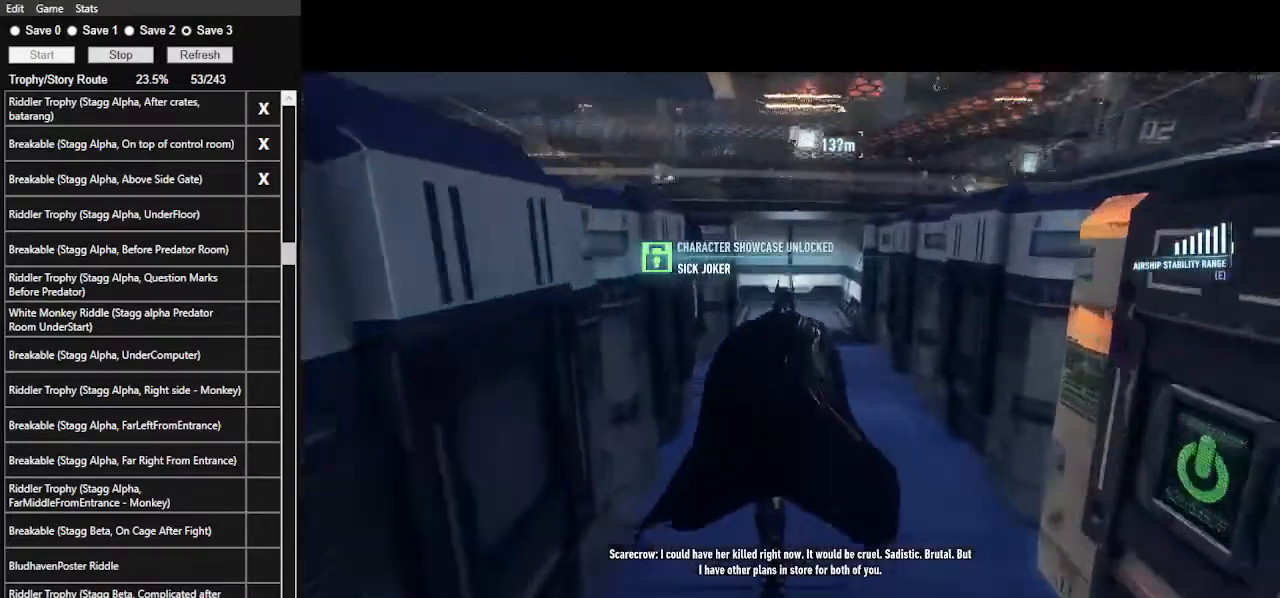
{"keys": ["space", "w"], "mouse": [], "events": []}
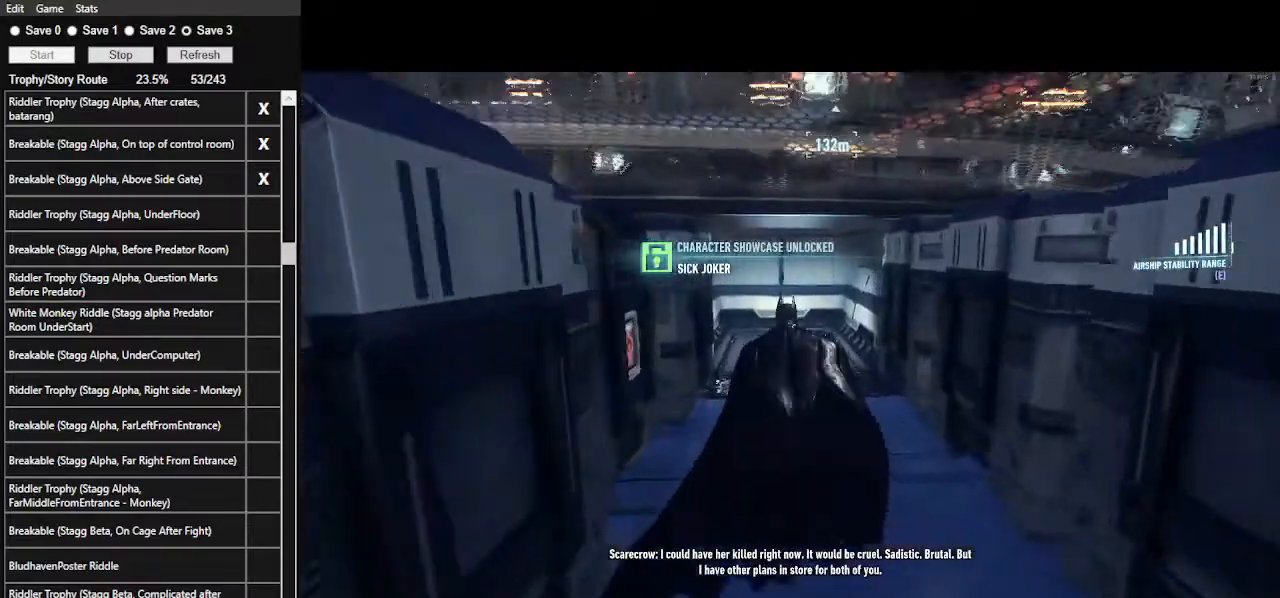
{"keys": ["space", "w"], "mouse": [], "events": []}
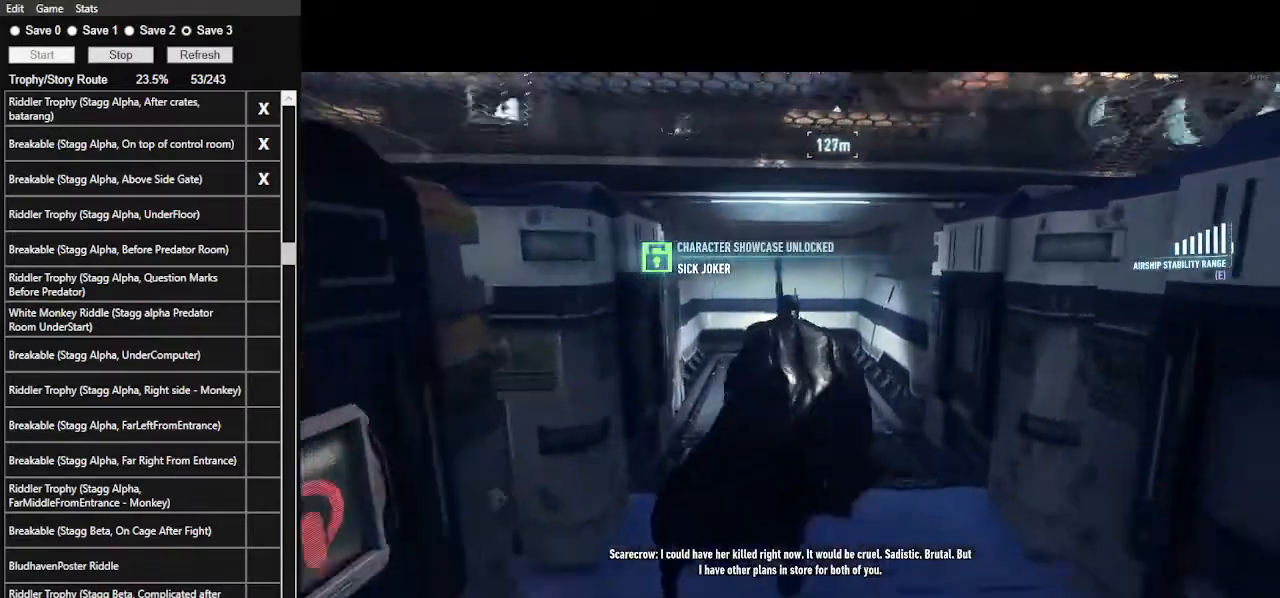
{"keys": ["space", "w"], "mouse": [], "events": []}
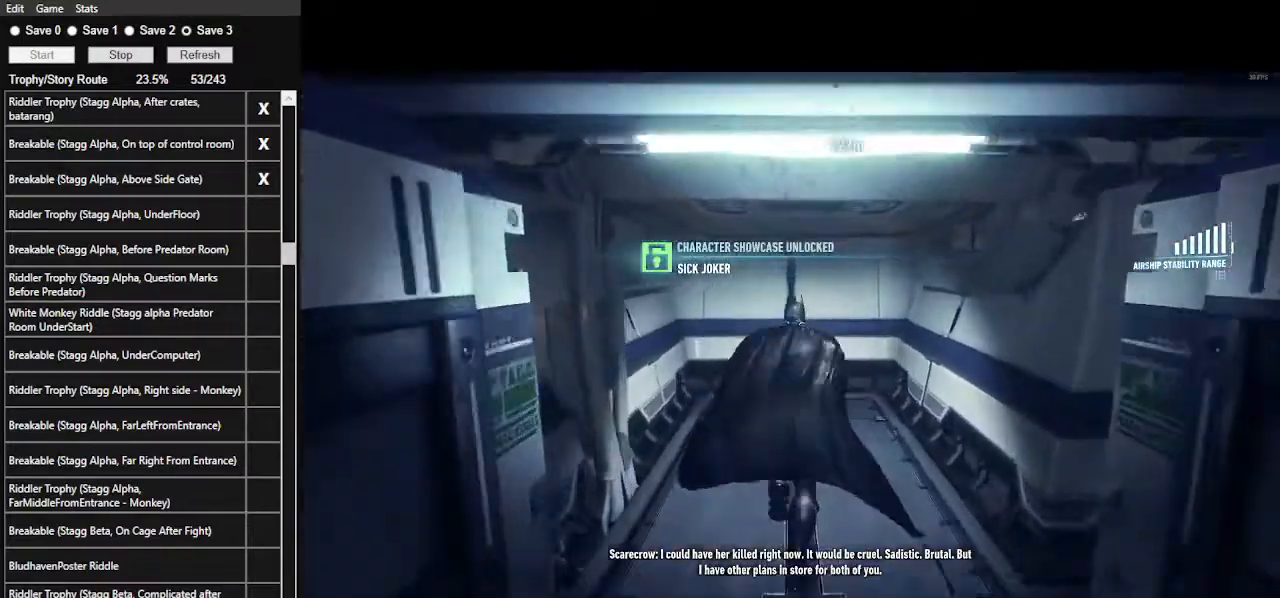
{"keys": [], "mouse": [], "events": [[67, "space", "up"], [67, "w", "up"], [133, "space", "down"], [233, "space", "up"], [333, "space", "down"], [433, "space", "up"]]}
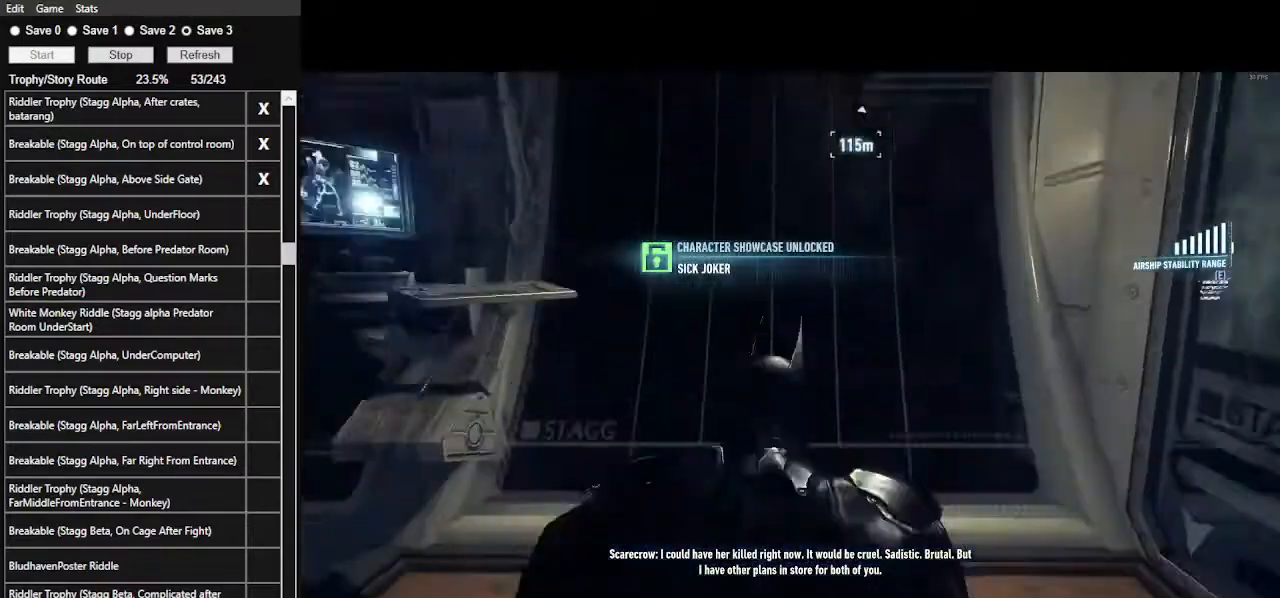
{"keys": ["space"], "mouse": [], "events": [[33, "space", "down"], [100, "space", "up"], [500, "space", "down"]]}
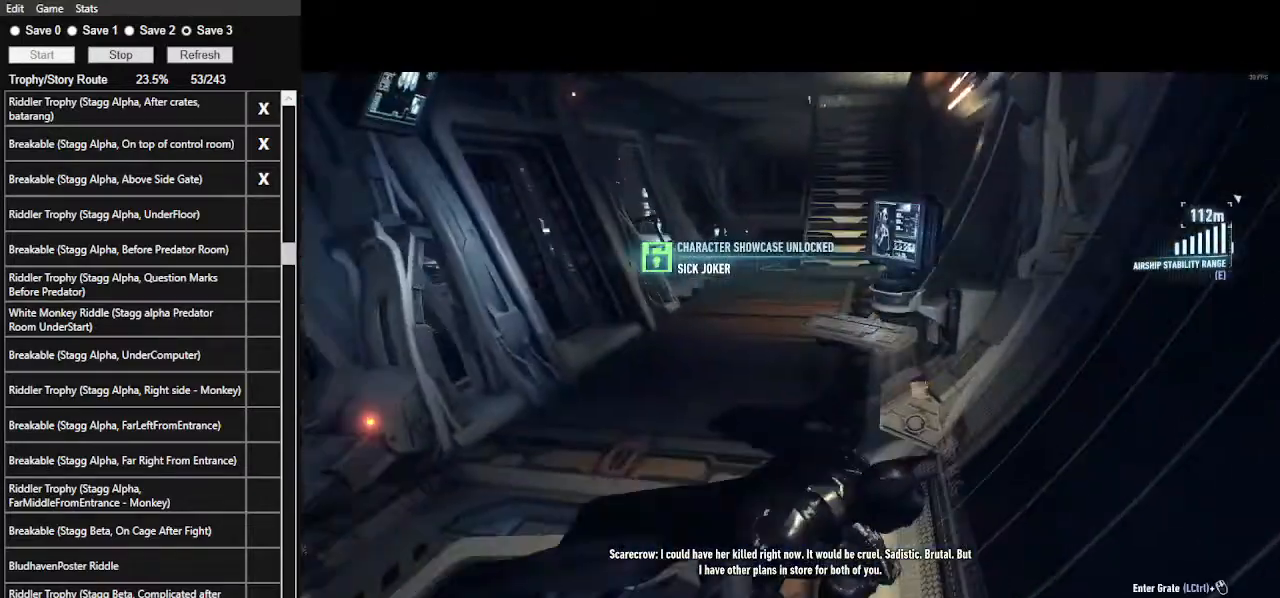
{"keys": ["a", "space", "w"], "mouse": [], "events": [[33, "a", "down"], [33, "w", "down"]]}
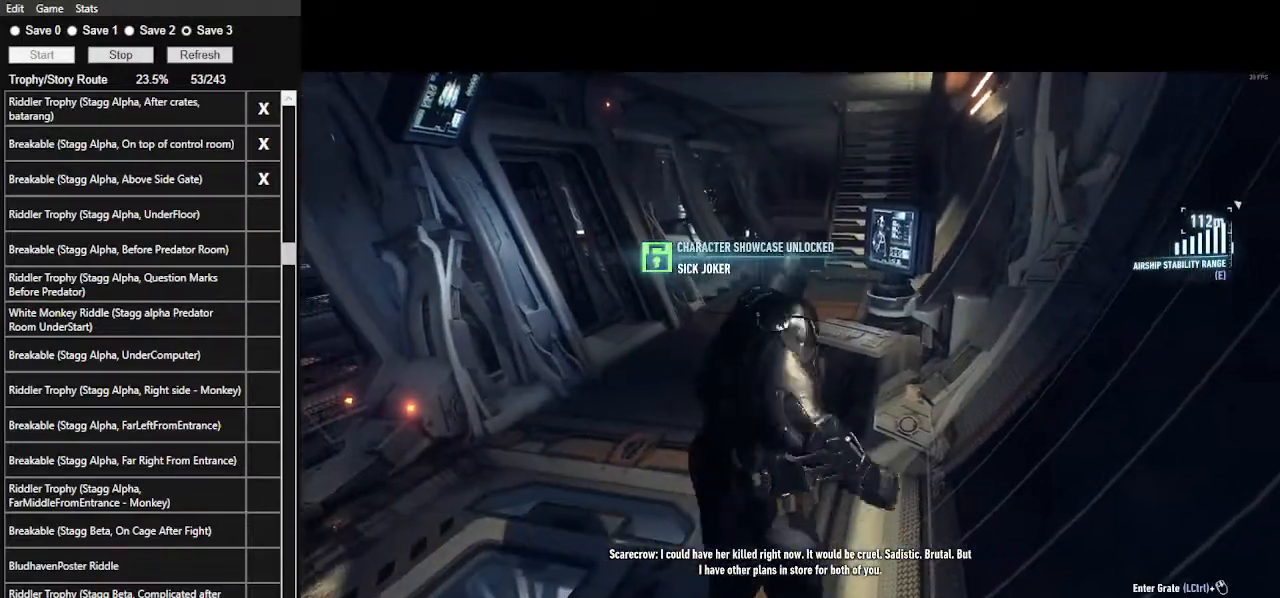
{"keys": ["space", "w"], "mouse": [], "events": [[433, "a", "up"]]}
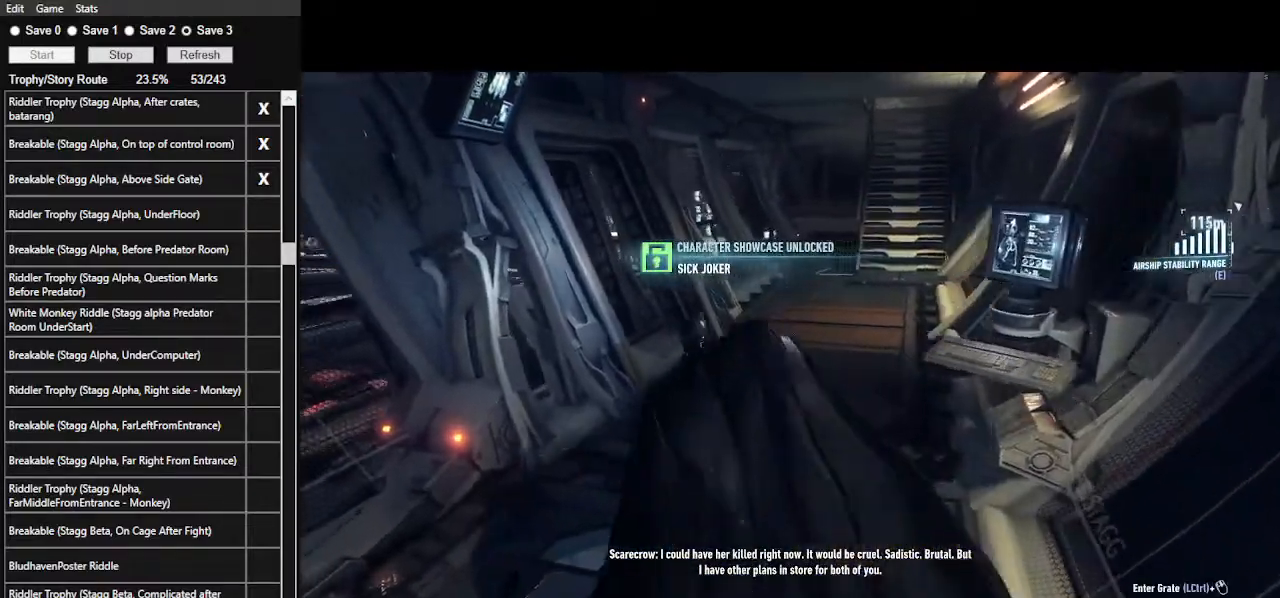
{"keys": ["d", "space", "w"], "mouse": [], "events": [[200, "d", "down"], [333, "0", "down"], [433, "0", "up"]]}
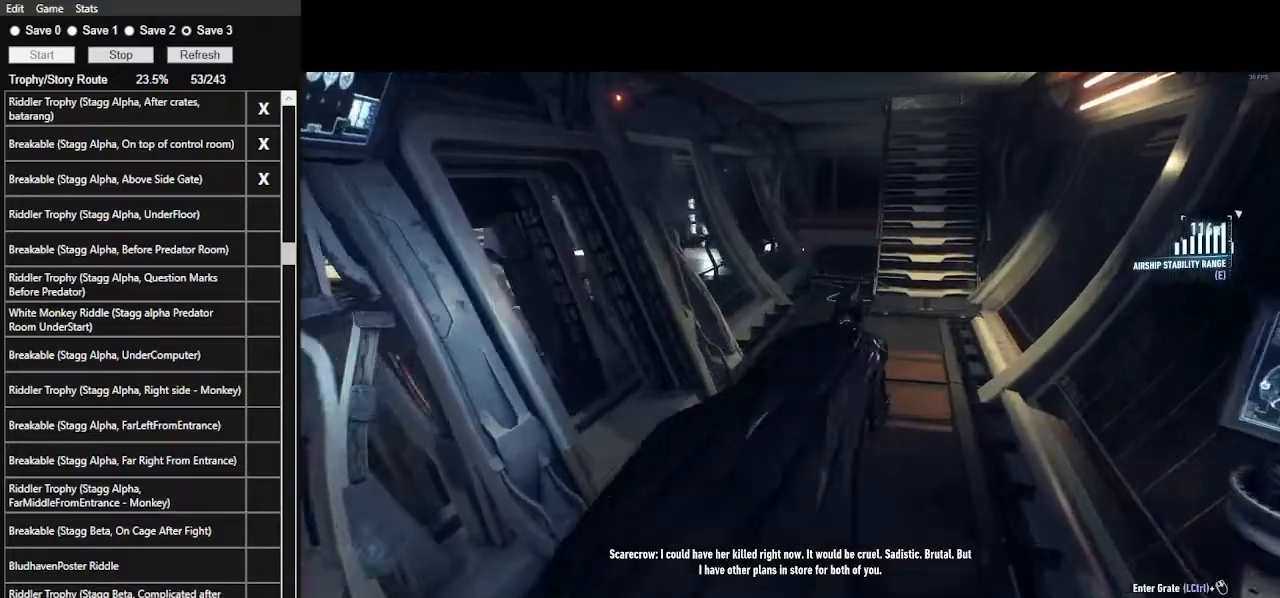
{"keys": ["space", "w"], "mouse": [], "events": [[33, "d", "up"], [100, "d", "down"], [267, "d", "up"]]}
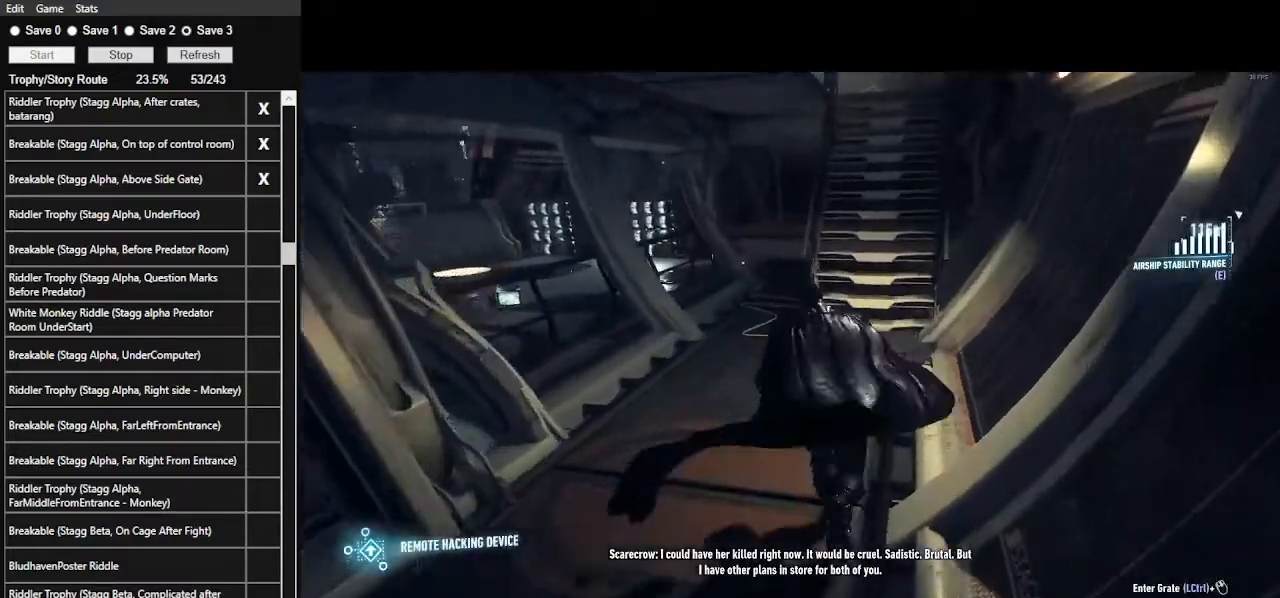
{"keys": ["d", "space", "w"], "mouse": [], "events": [[233, "d", "down"]]}
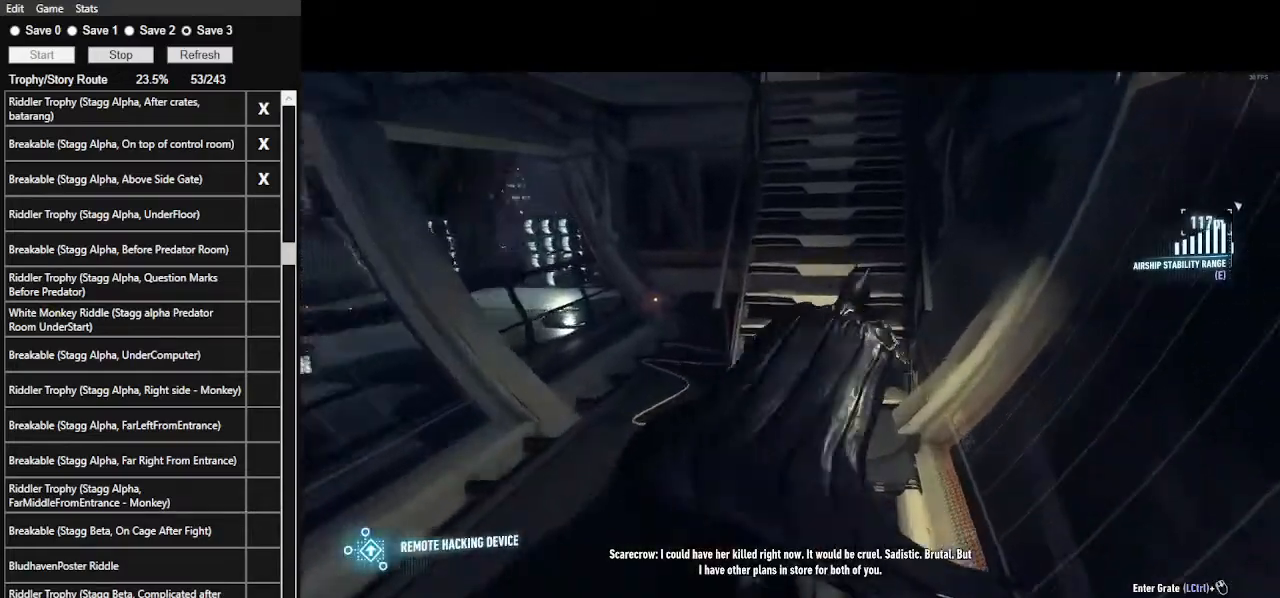
{"keys": ["space", "w"], "mouse": [], "events": [[33, "d", "up"]]}
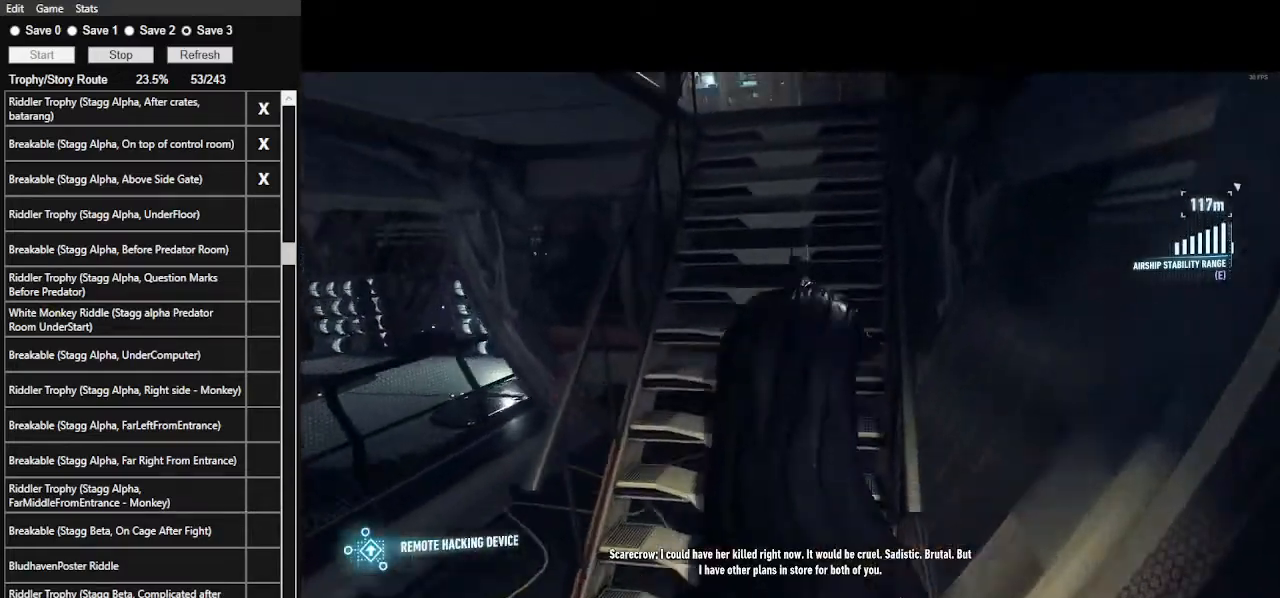
{"keys": ["space", "w"], "mouse": [], "events": []}
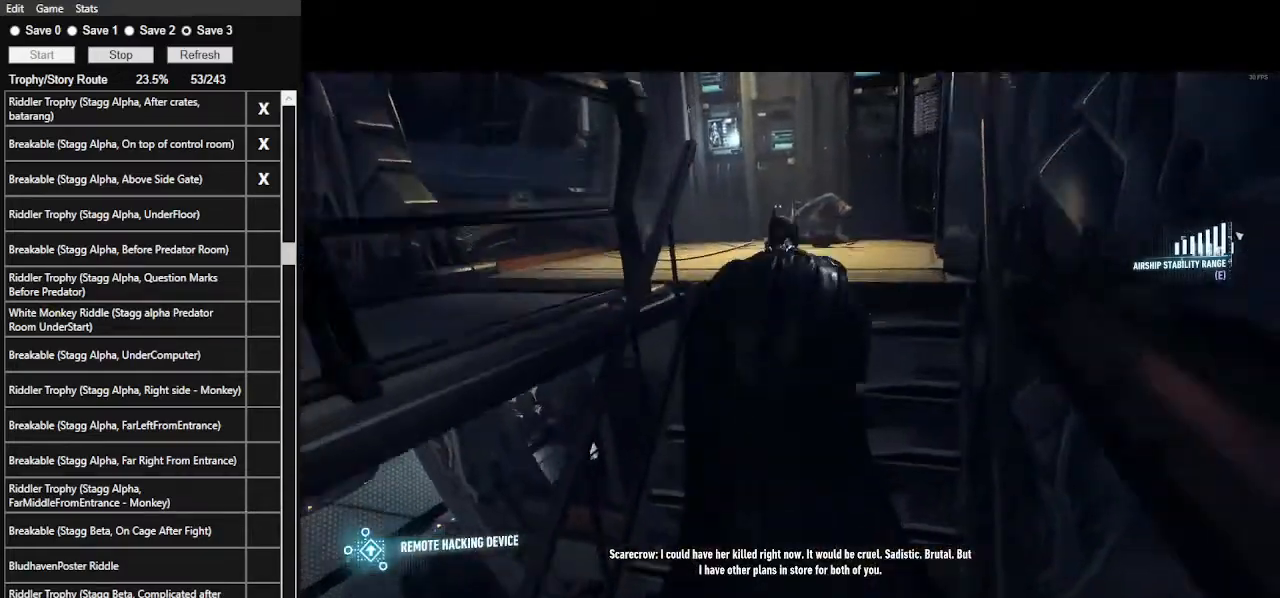
{"keys": ["space", "w"], "mouse": [], "events": []}
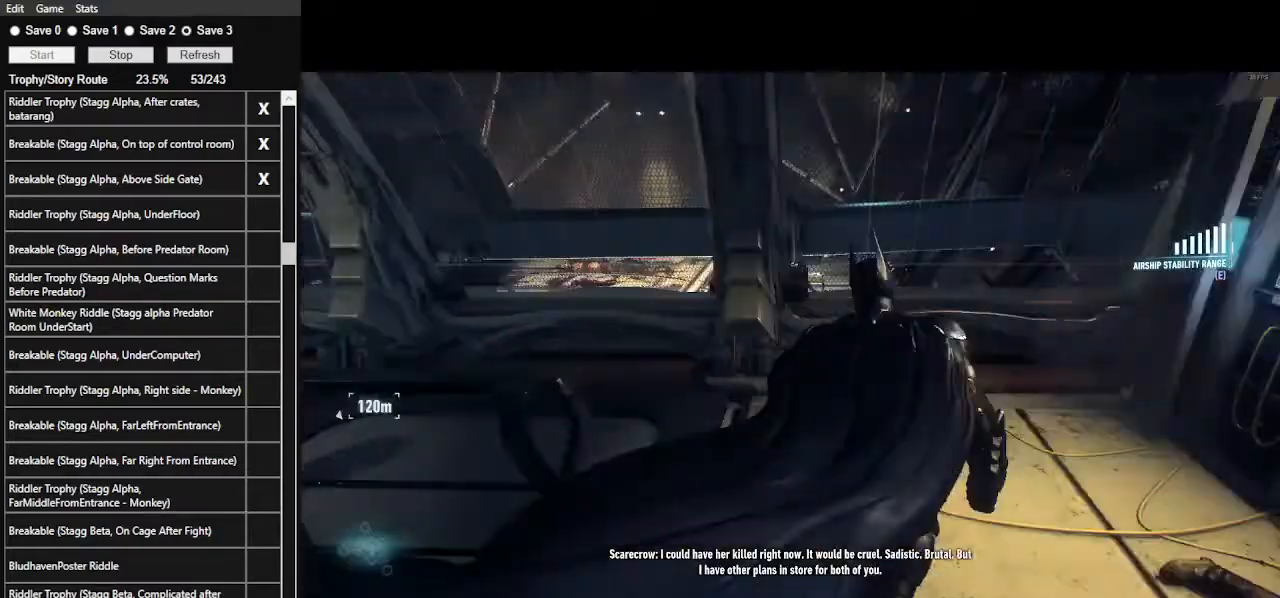
{"keys": ["space", "w"], "mouse": [], "events": [[33, "a", "down"], [400, "a", "up"]]}
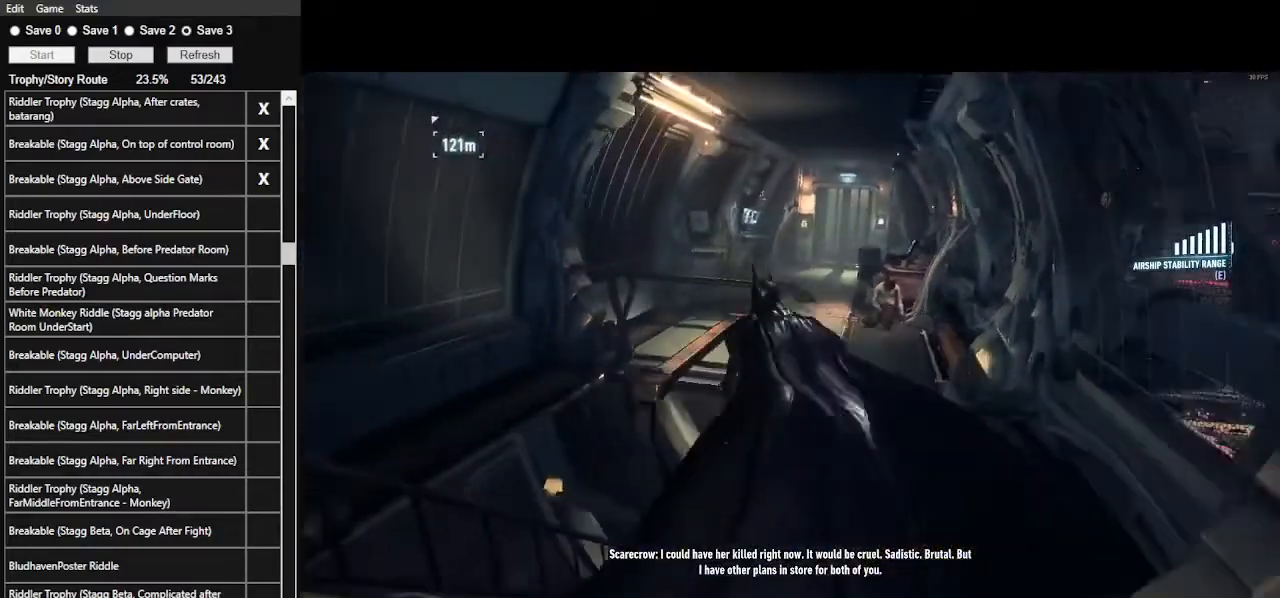
{"keys": ["space", "w"], "mouse": [], "events": []}
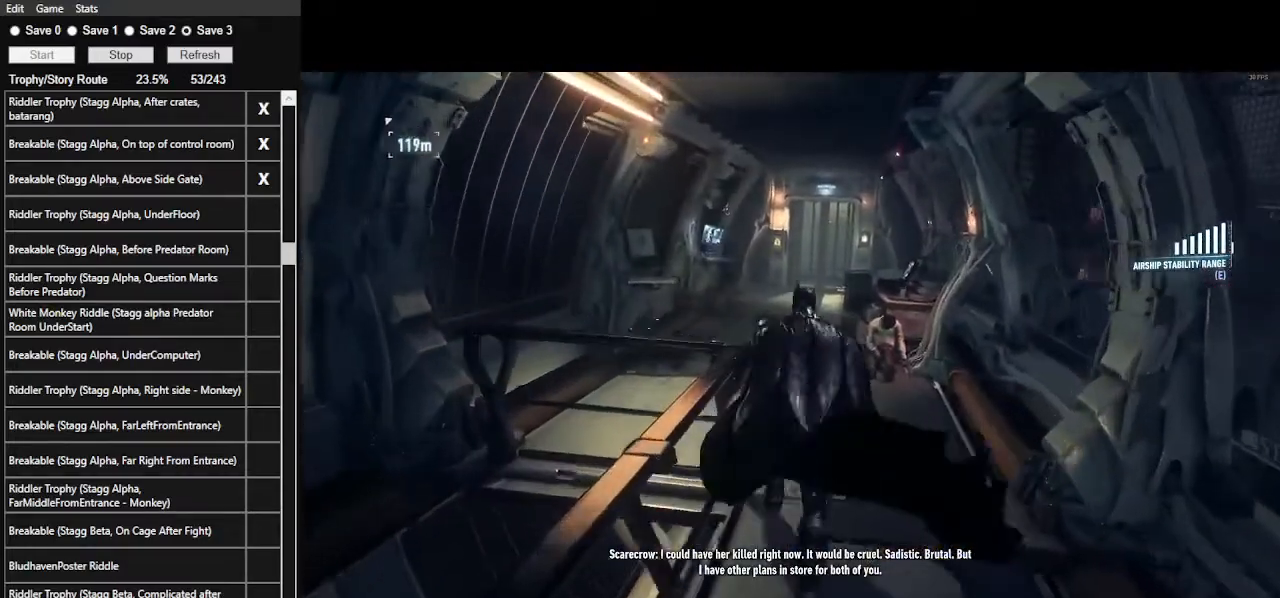
{"keys": ["w"], "mouse": ["right"], "events": [[200, "mouse_right", "down"], [233, "space", "up"]]}
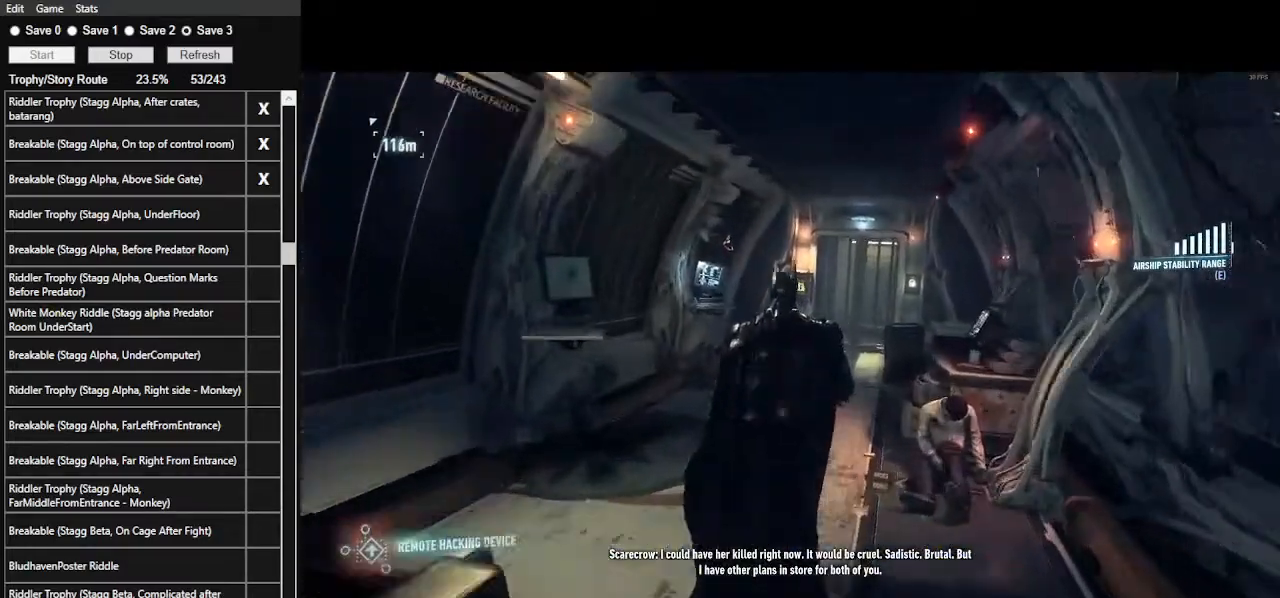
{"keys": ["w"], "mouse": ["right"], "events": []}
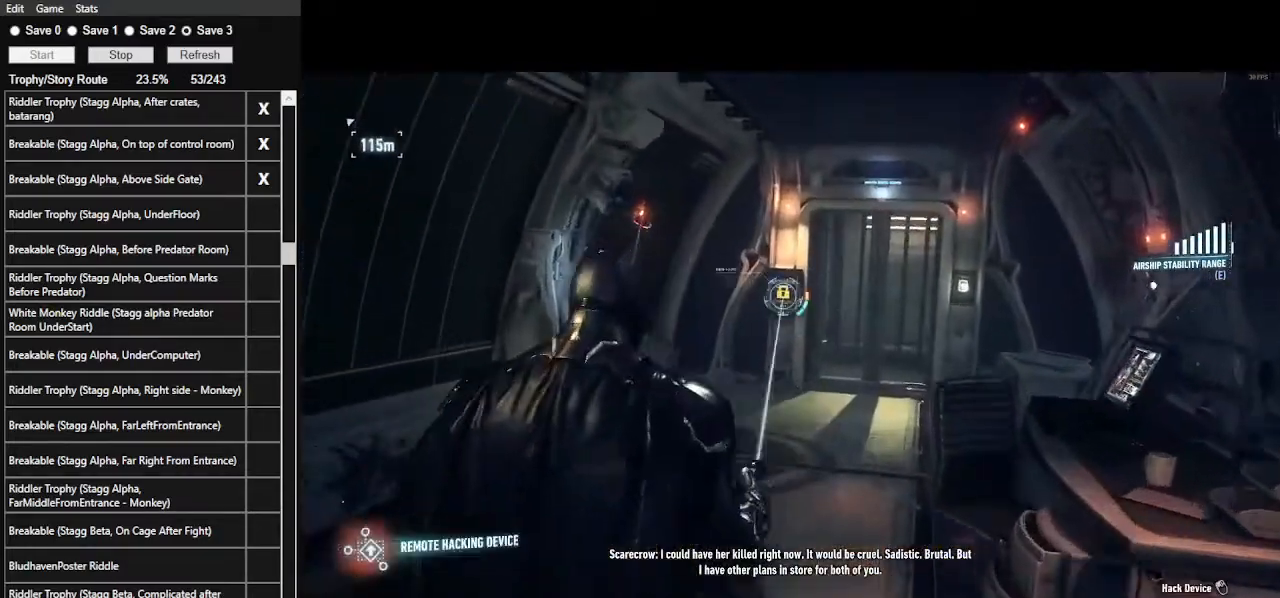
{"keys": [], "mouse": ["right"], "events": [[233, "mouse_left", "down"], [333, "w", "up"], [367, "mouse_left", "up"]]}
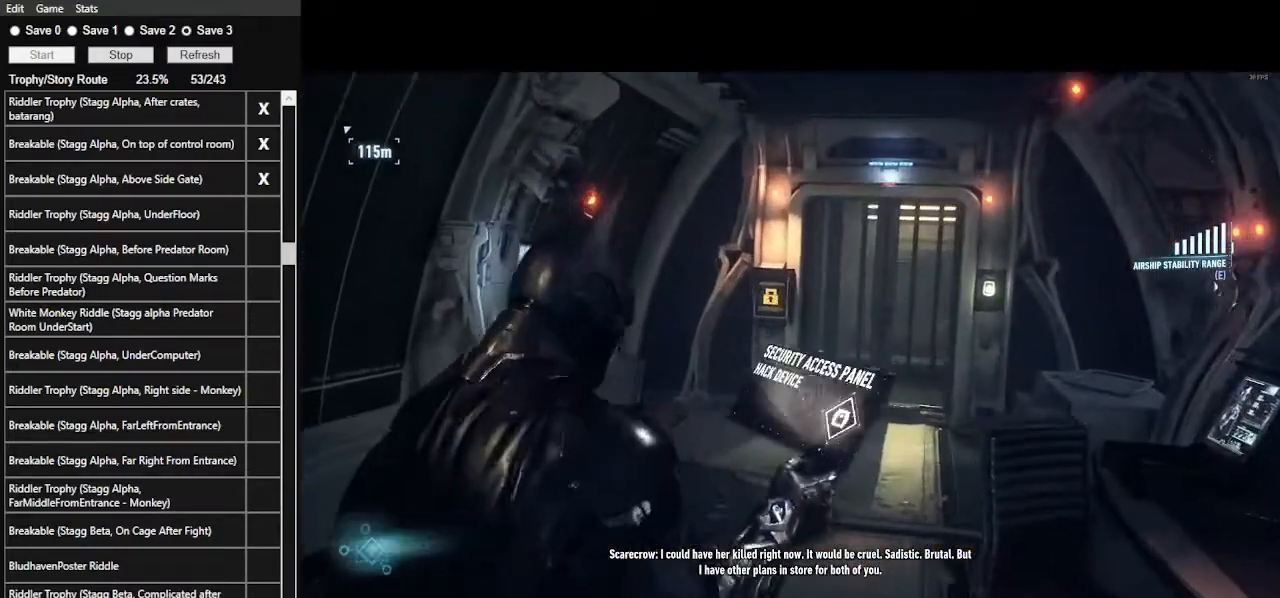
{"keys": [], "mouse": [], "events": [[100, "mouse_right", "up"]]}
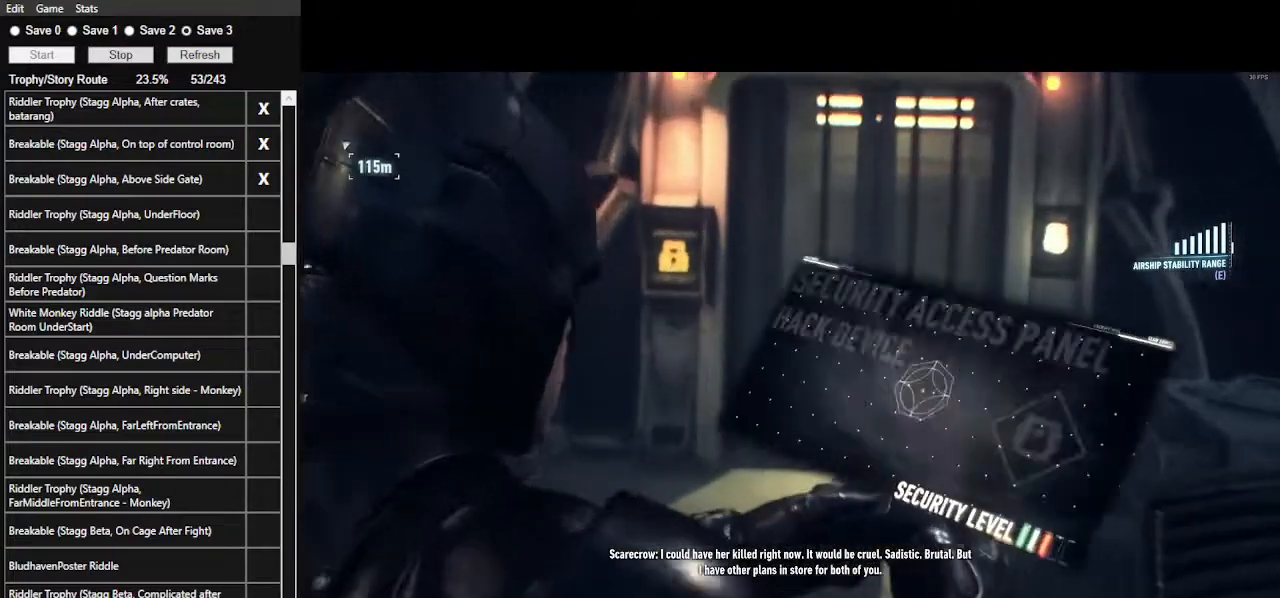
{"keys": ["d"], "mouse": ["left"], "events": [[67, "d", "down"], [267, "mouse_left", "down"]]}
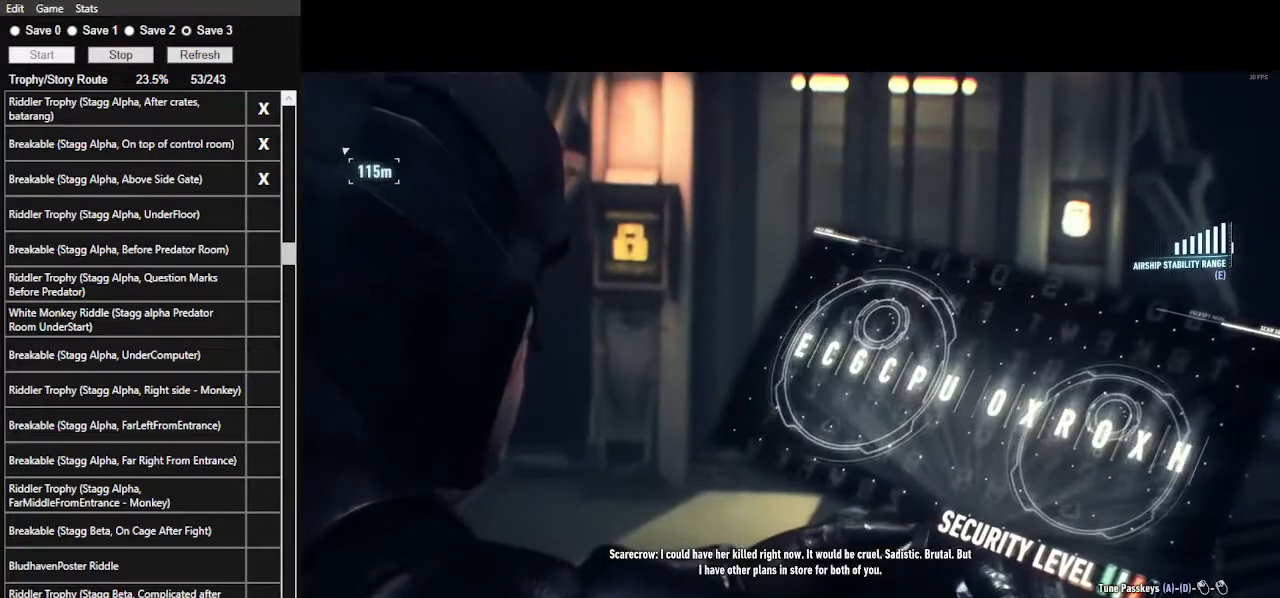
{"keys": [], "mouse": [], "events": [[400, "mouse_left", "up"], [467, "d", "up"]]}
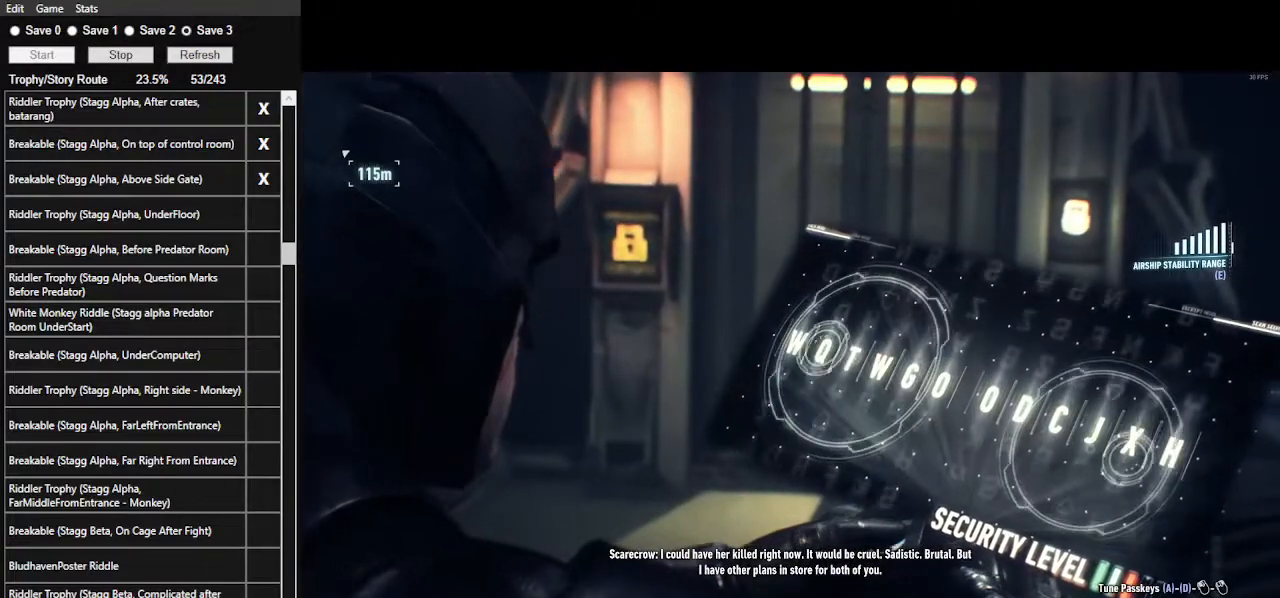
{"keys": [], "mouse": [], "events": [[100, "d", "down"], [100, "mouse_left", "down"], [333, "d", "up"], [333, "mouse_left", "up"]]}
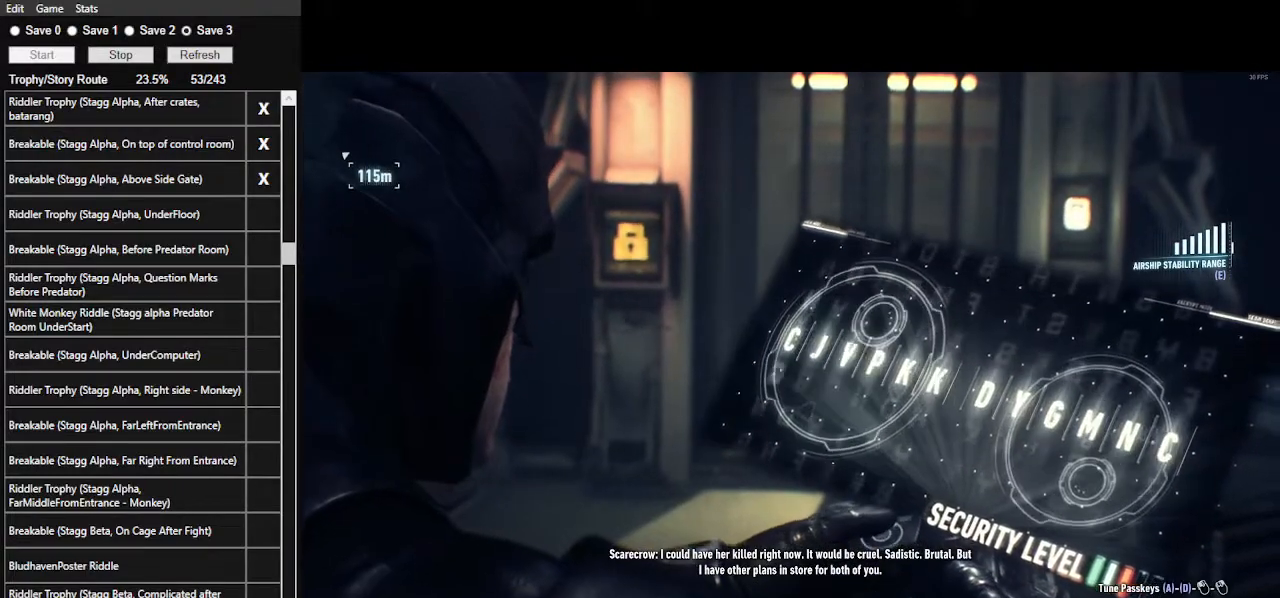
{"keys": ["d"], "mouse": ["left"], "events": [[67, "d", "down"], [67, "mouse_left", "down"], [267, "d", "up"], [267, "mouse_left", "up"], [333, "d", "down"], [400, "mouse_left", "down"]]}